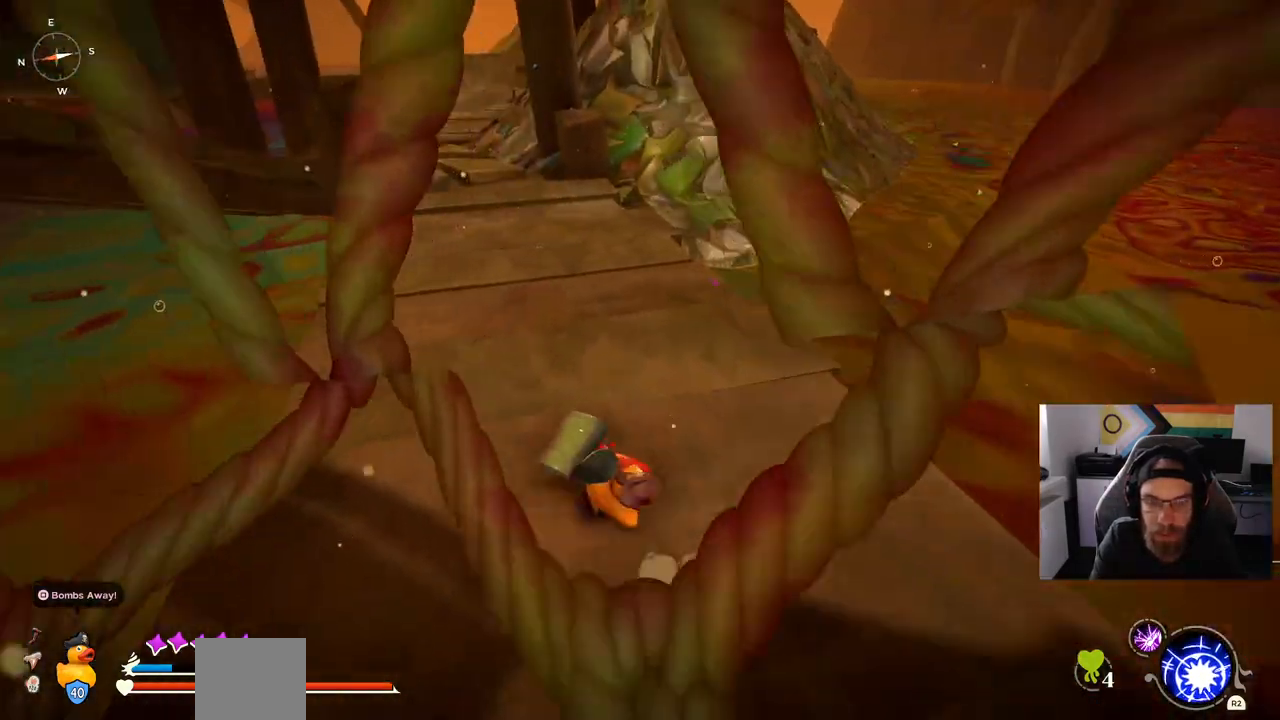
Gameplay with a controller (PlayStation layout); each line is a JSON object with the inputs held at the frame after it (dt_ms = milliseconds from this image to that frame). "events" lists button and stick changes between this image and that frame as [ms after this image, input, new state], when the widget could be followed in between. Not read: CIRCLE L1 R1.
{"dt_ms": 500, "buttons": [], "left_stick": "up", "right_stick": "center", "events": [[67, "right_stick", "center"]]}
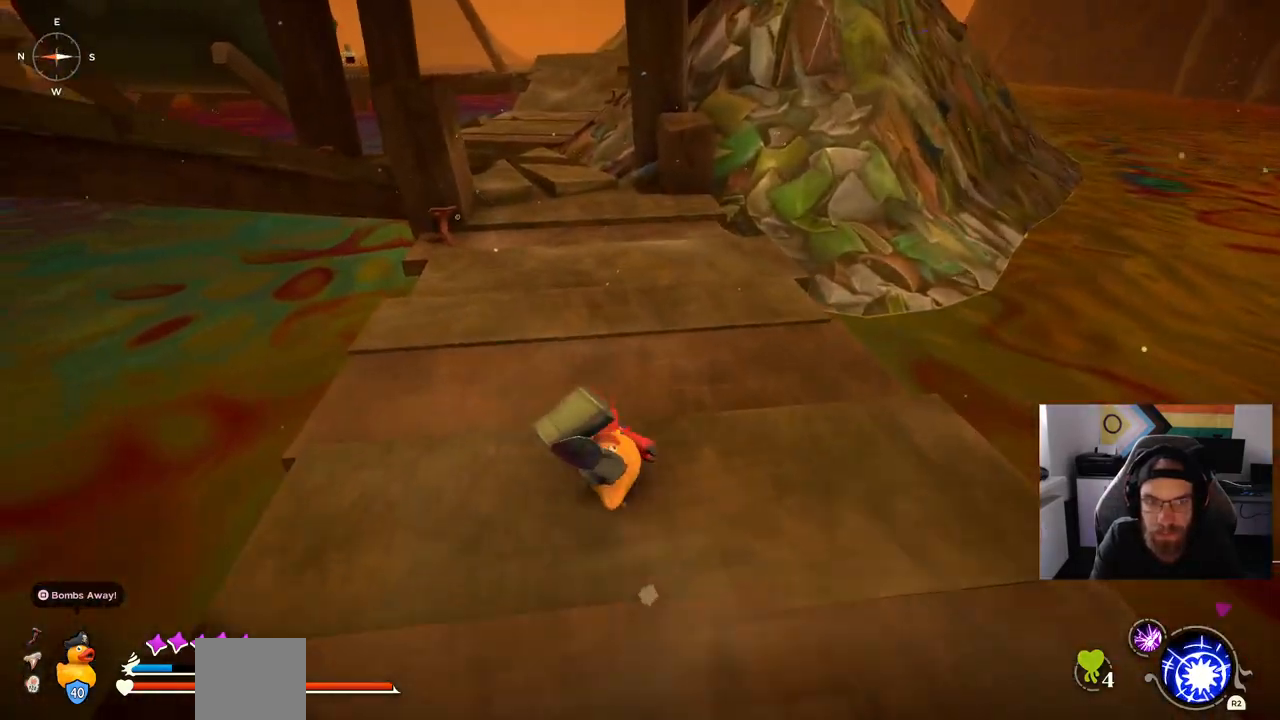
{"dt_ms": 500, "buttons": [], "left_stick": "up", "right_stick": "center", "events": []}
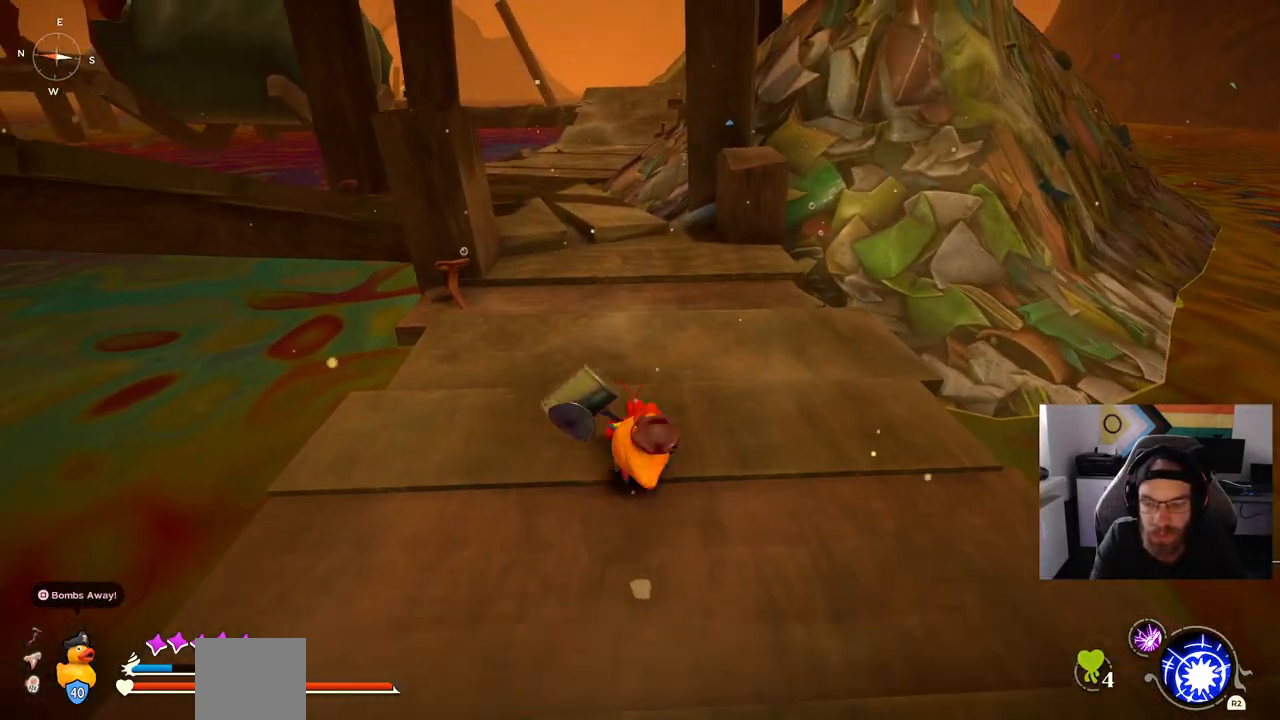
{"dt_ms": 500, "buttons": [], "left_stick": "up", "right_stick": "center", "events": []}
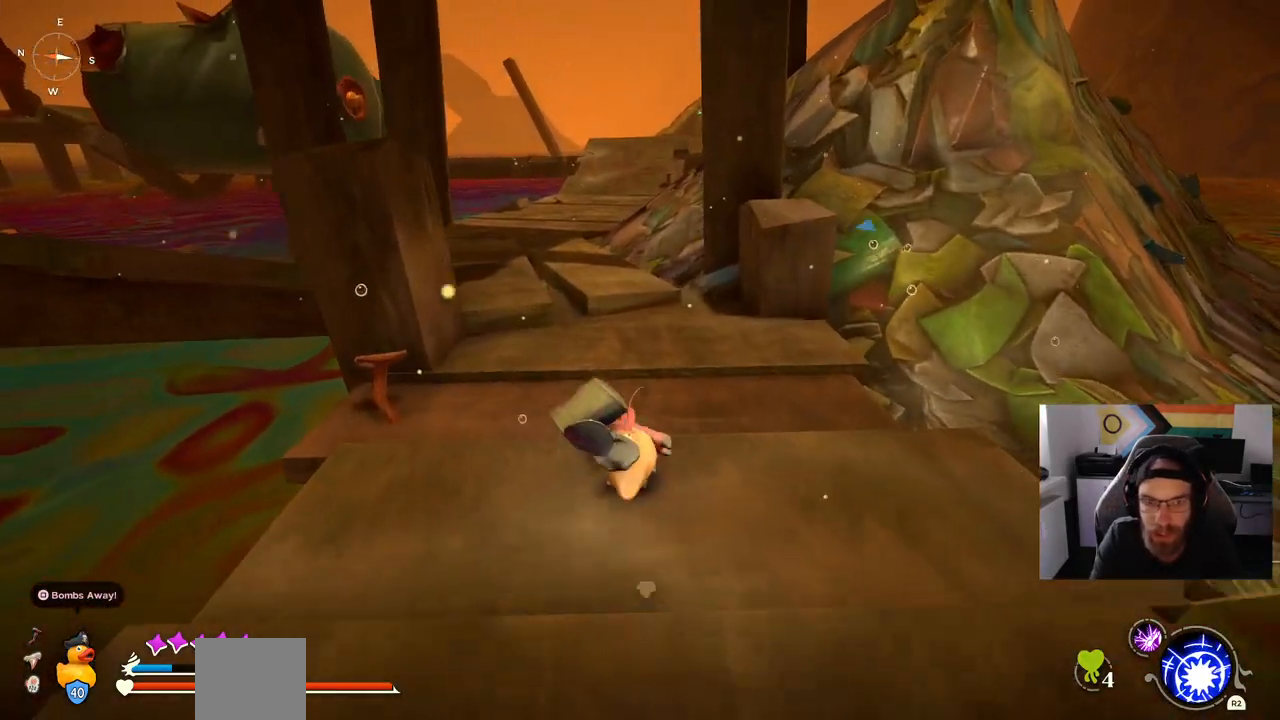
{"dt_ms": 500, "buttons": [], "left_stick": "up", "right_stick": "center", "events": []}
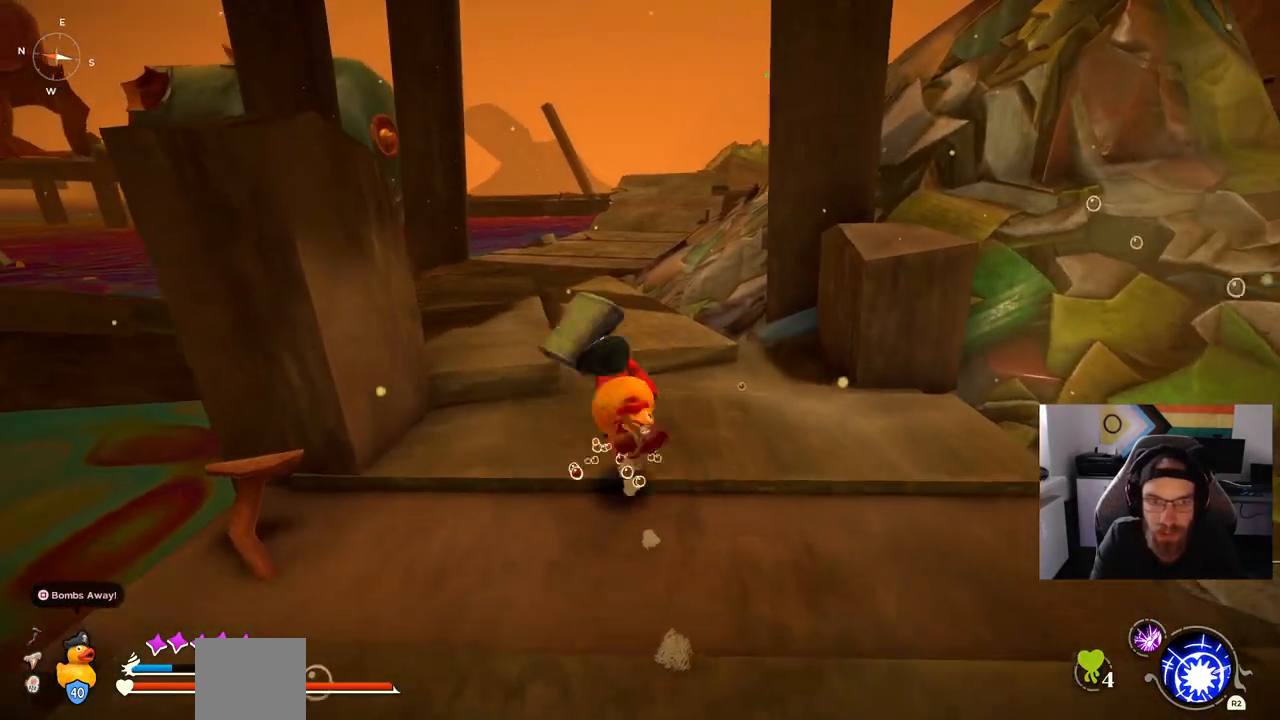
{"dt_ms": 500, "buttons": [], "left_stick": "up", "right_stick": "center", "events": []}
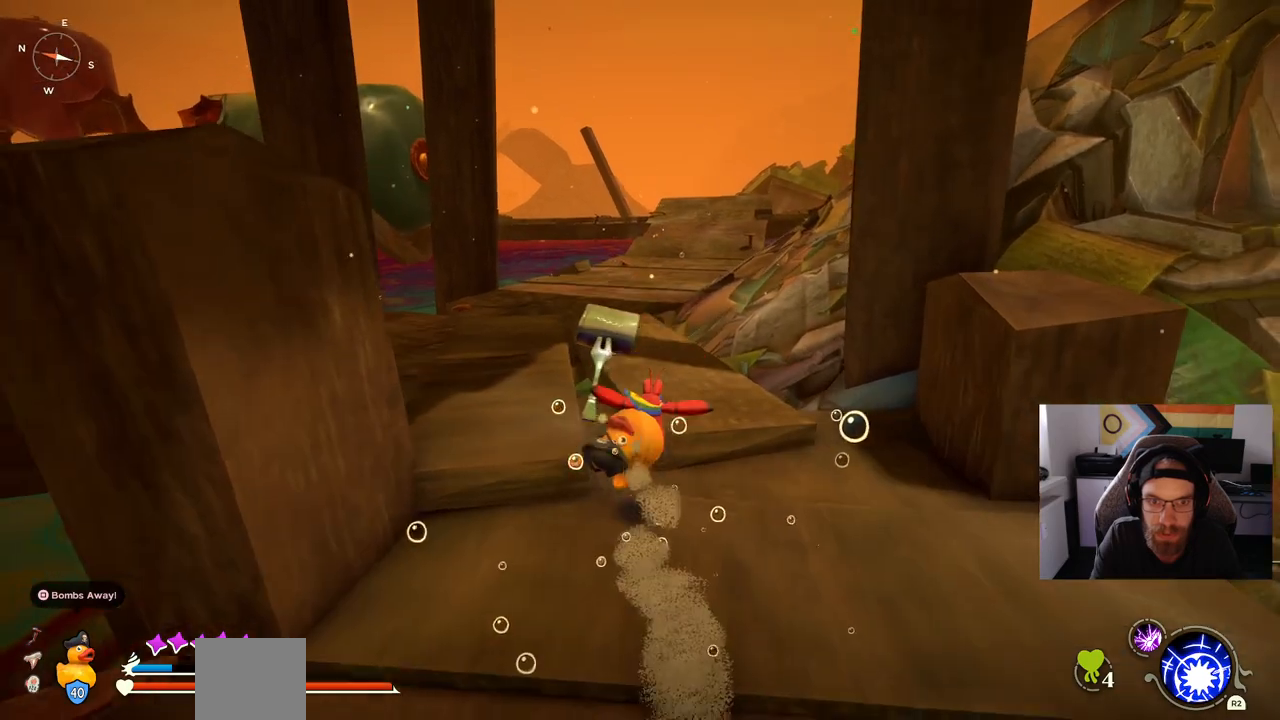
{"dt_ms": 1000, "buttons": [], "left_stick": "up", "right_stick": "center"}